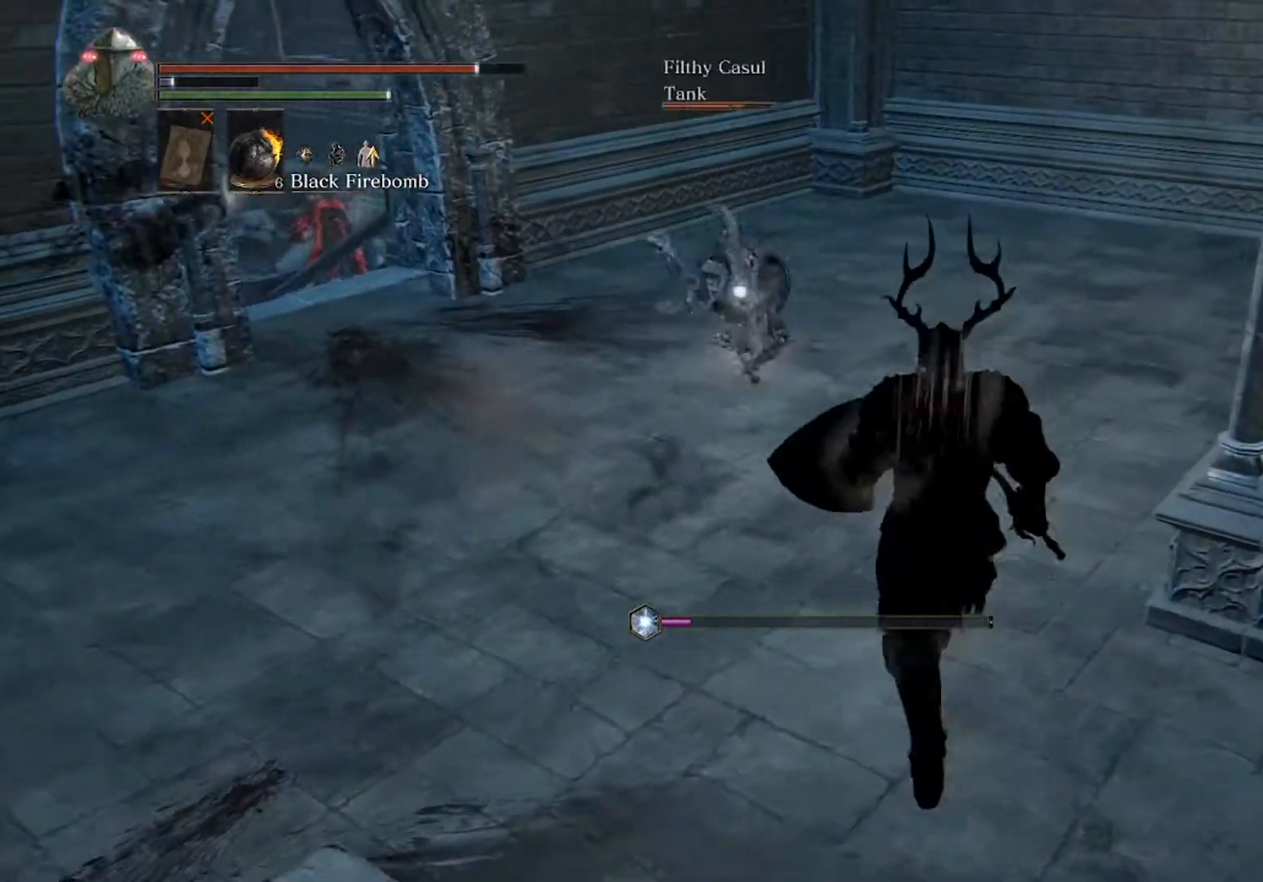
Gameplay with a controller (Xbox layout); each line is a JSON object with the inputs held at the frame after it. "events" lists button and stick changes between this image and that frame as [ms after this image, input, new state], when the widget could be followed in between. Not read: L3 R3 right_stick.
{"buttons": ["B"], "left_stick": "up-right", "events": [[200, "B", "down"]]}
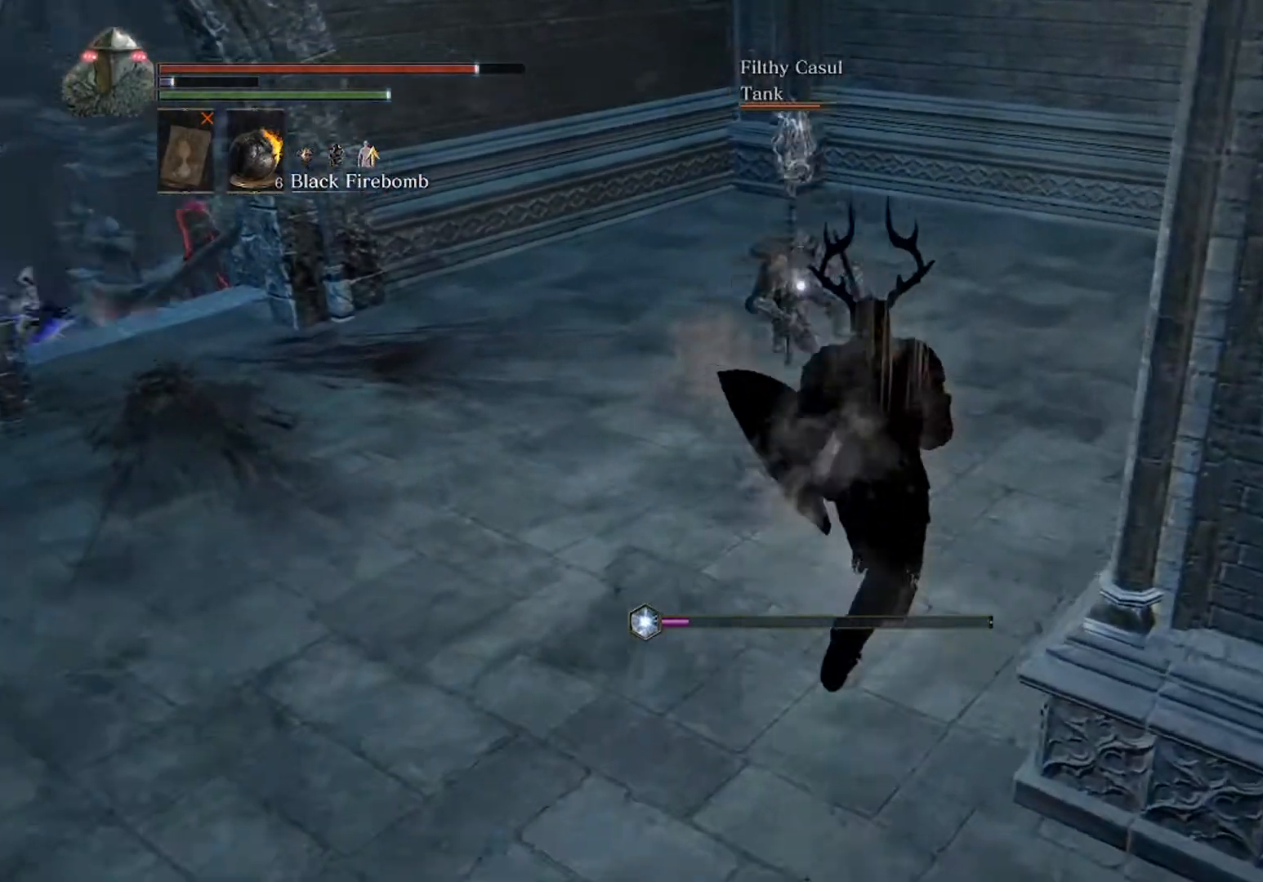
{"buttons": ["B"], "left_stick": "up-right", "events": []}
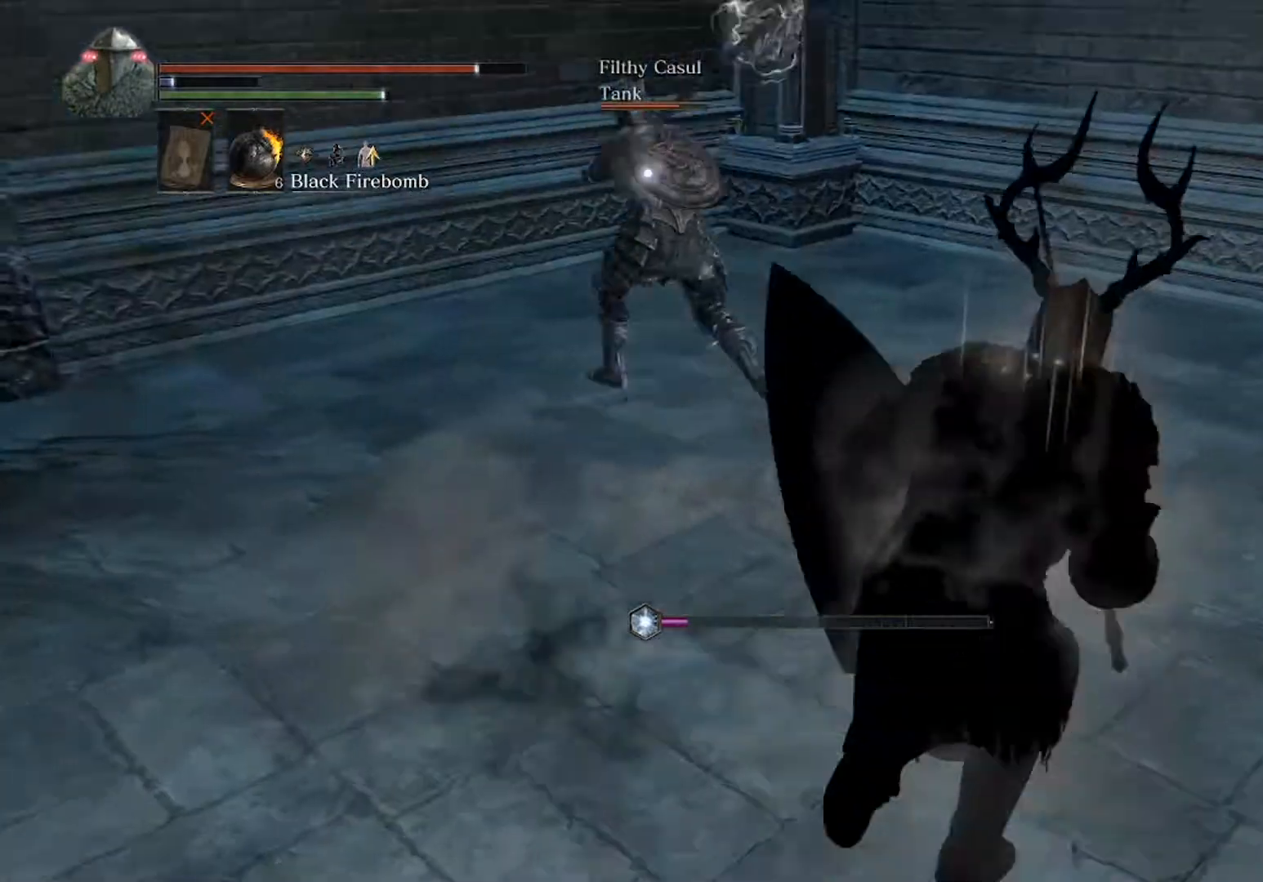
{"buttons": ["B"], "left_stick": "up-right", "events": []}
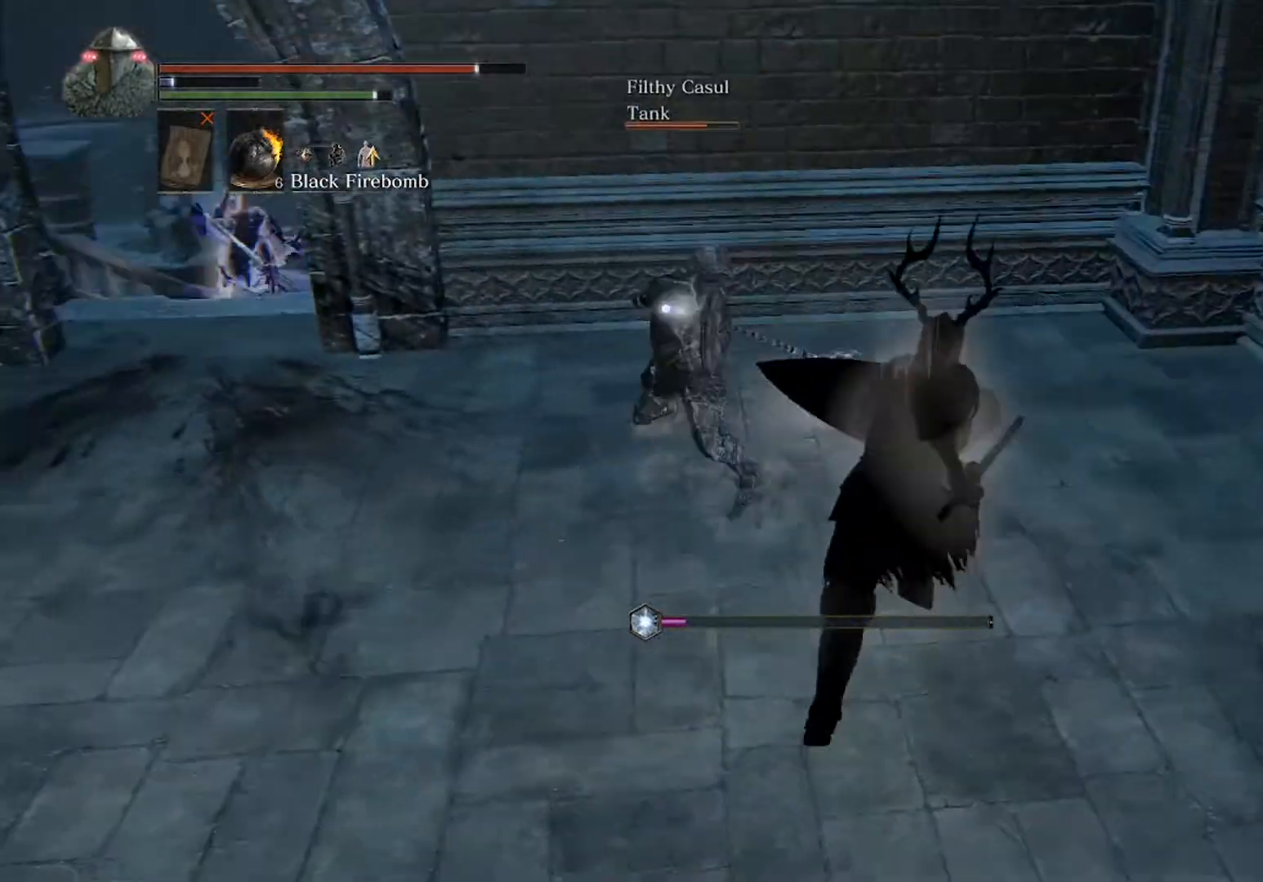
{"buttons": ["B", "L1"], "left_stick": "up", "events": [[33, "L1", "down"], [67, "left_stick", "up"]]}
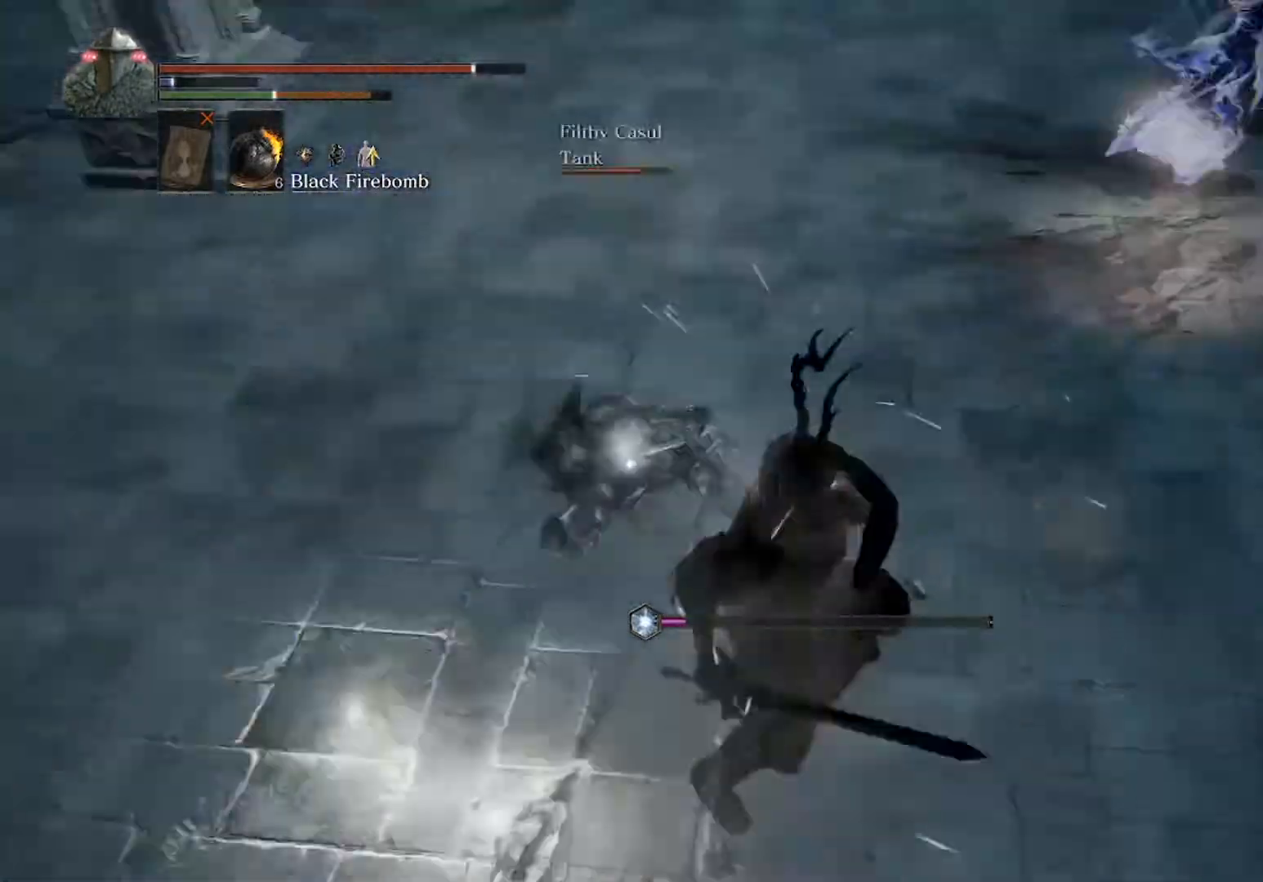
{"buttons": [], "left_stick": "up-right", "events": [[33, "left_stick", "up-right"], [67, "B", "up"], [100, "L1", "up"]]}
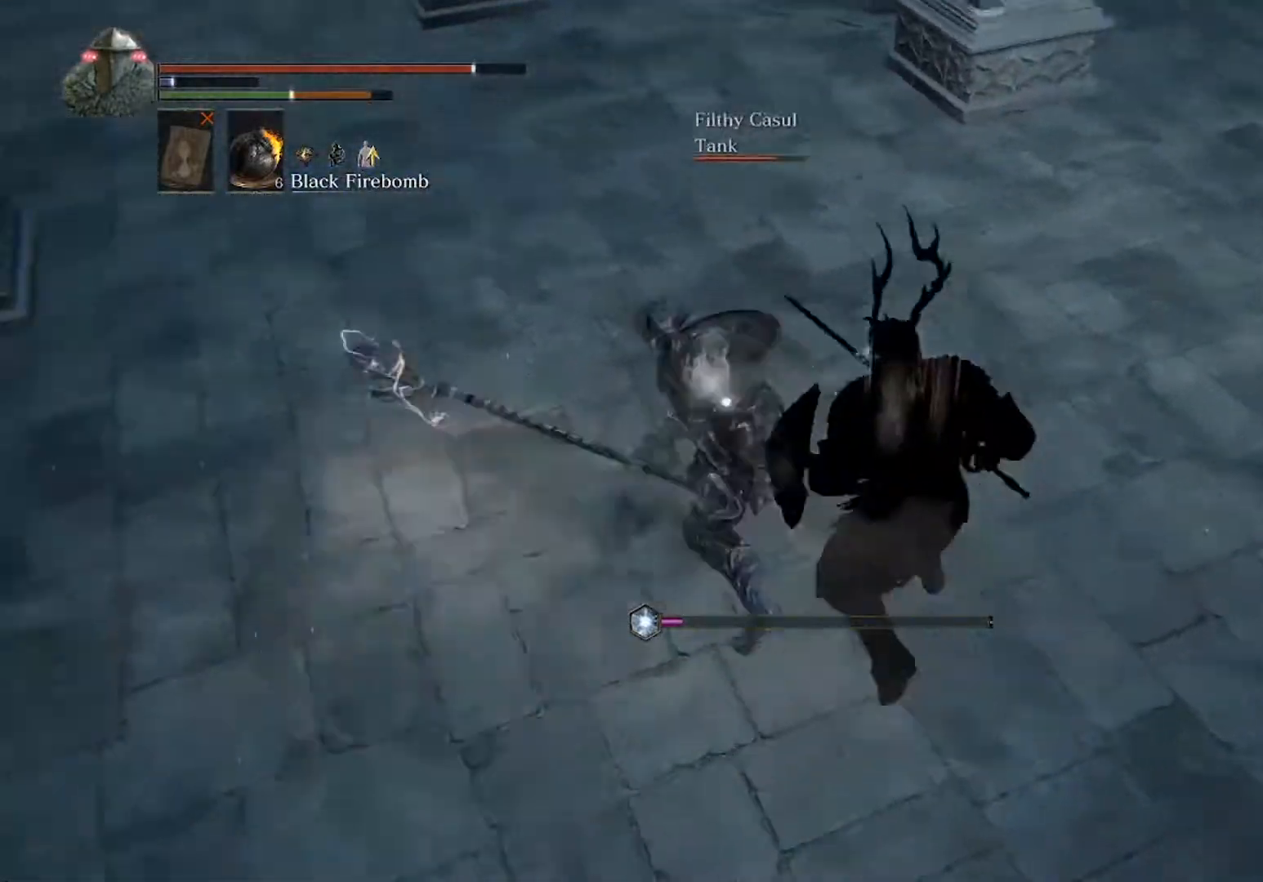
{"buttons": [], "left_stick": "up", "events": [[33, "R1", "down"], [67, "left_stick", "up"], [133, "R1", "up"]]}
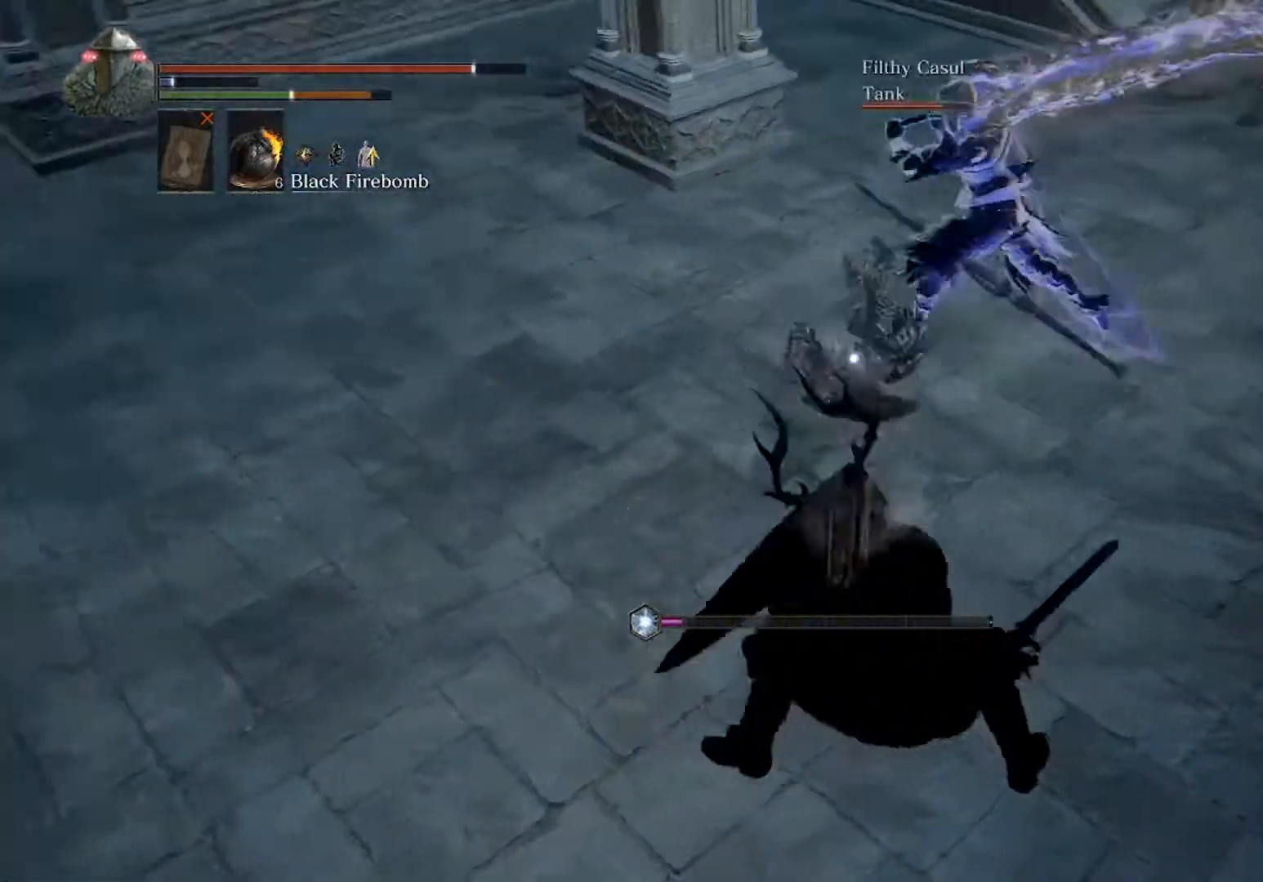
{"buttons": [], "left_stick": "down-left", "events": [[200, "left_stick", "center"], [333, "left_stick", "down-left"]]}
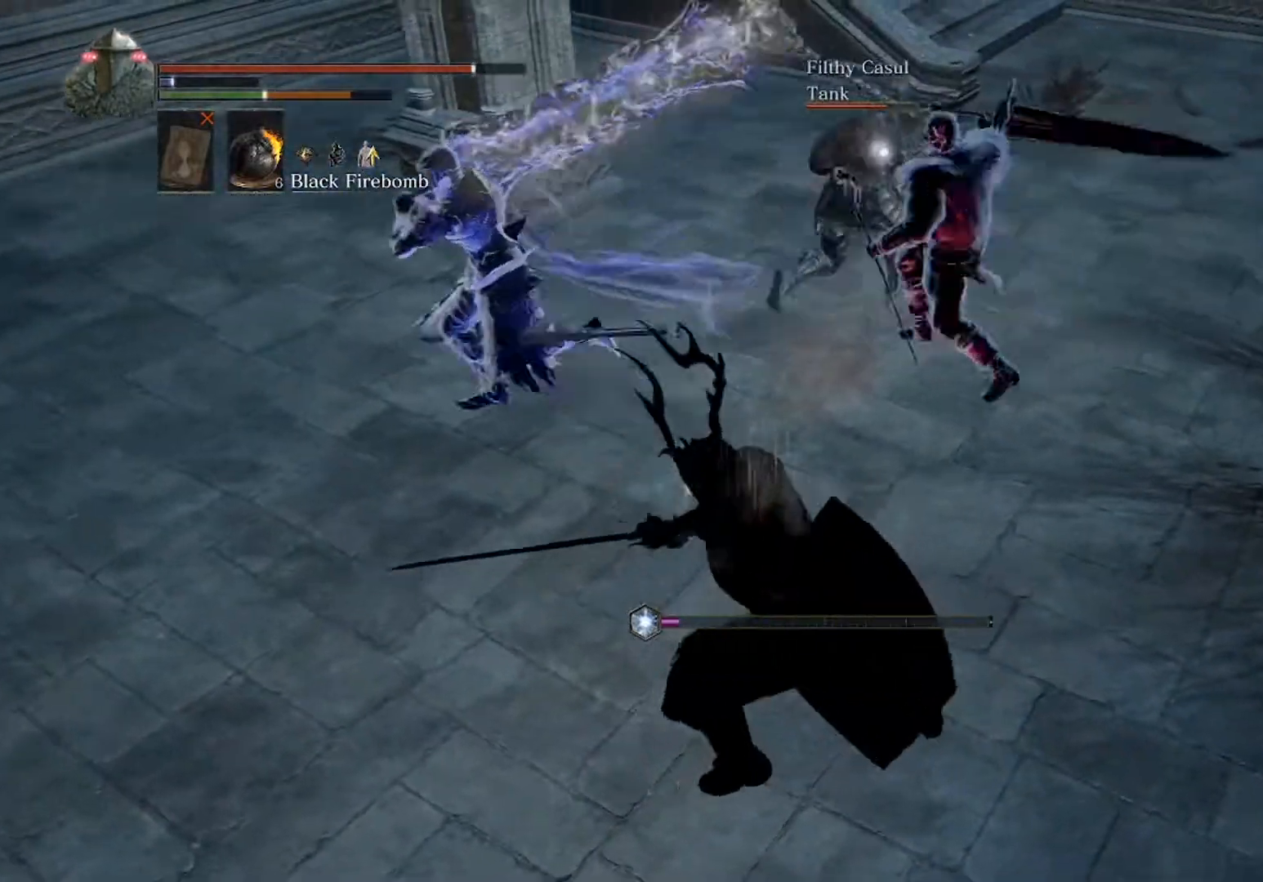
{"buttons": [], "left_stick": "down-left", "events": []}
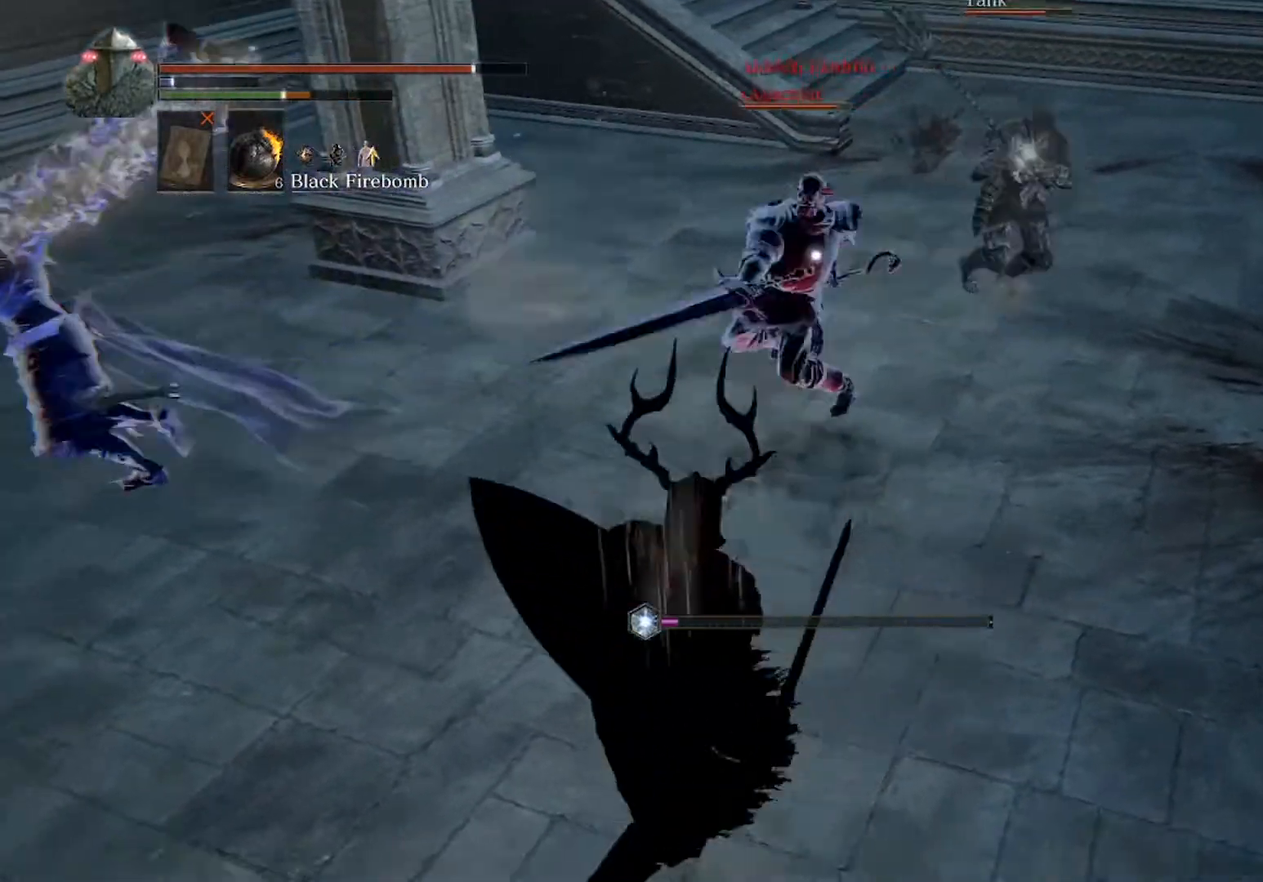
{"buttons": [], "left_stick": "down-left", "events": []}
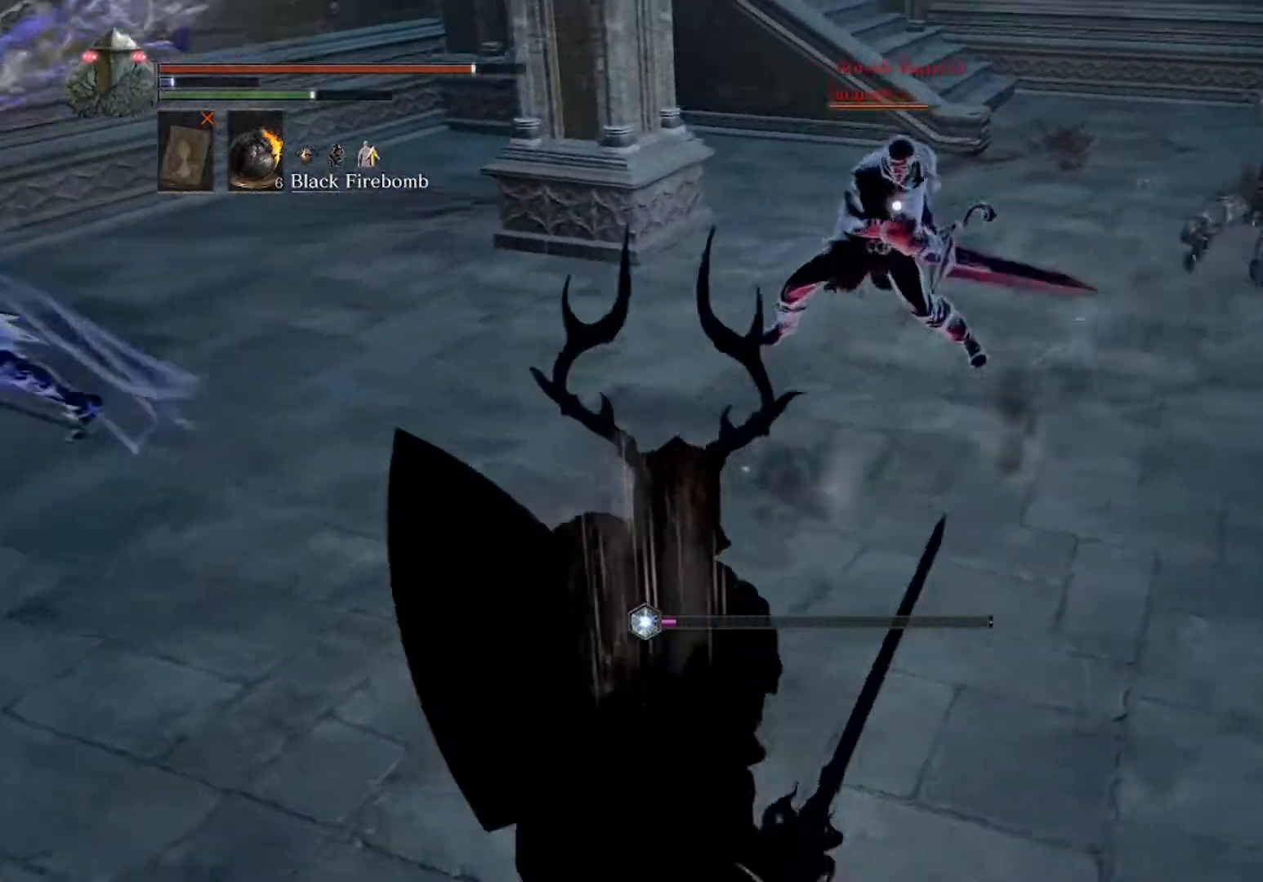
{"buttons": [], "left_stick": "up-right", "events": [[67, "left_stick", "down-right"], [200, "left_stick", "right"], [300, "left_stick", "up-right"]]}
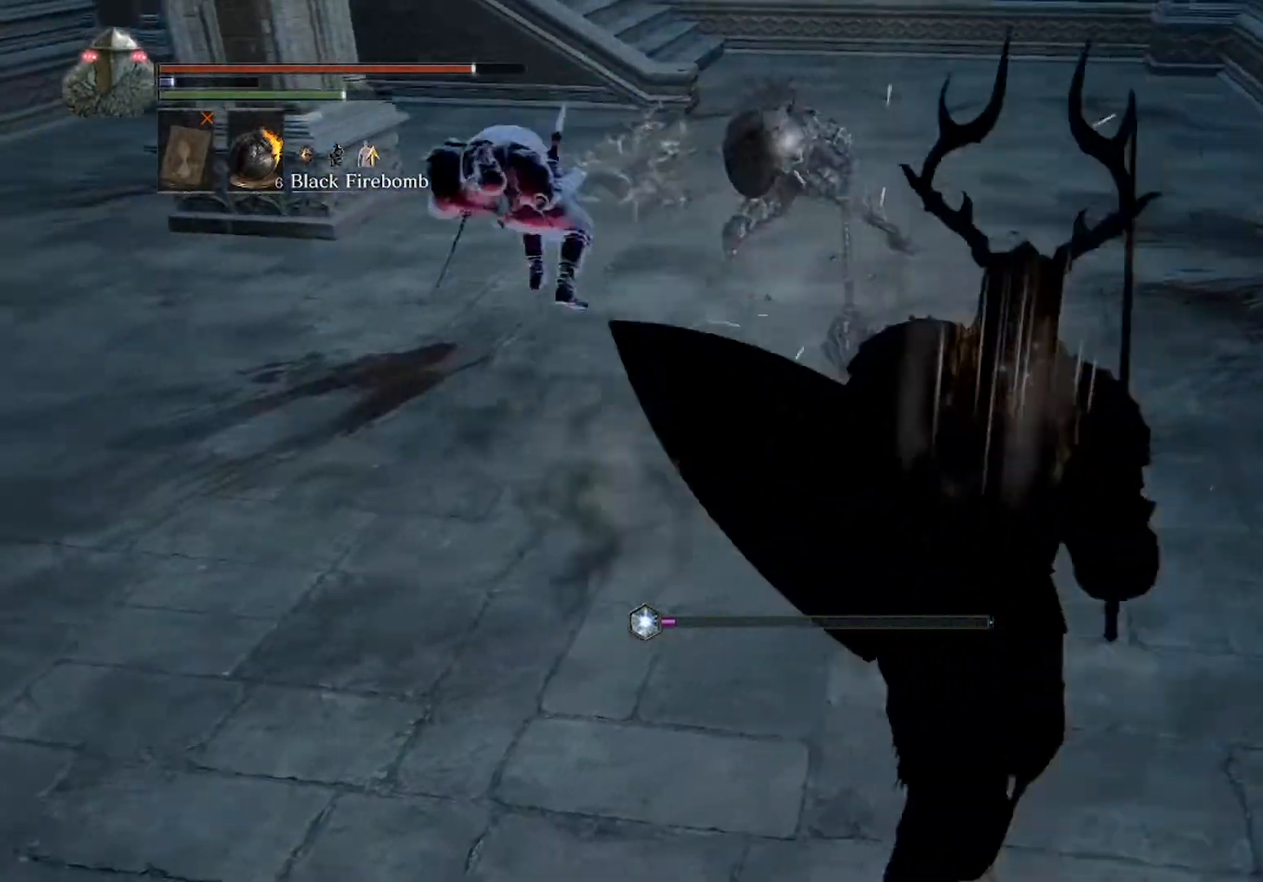
{"buttons": [], "left_stick": "up-right", "events": []}
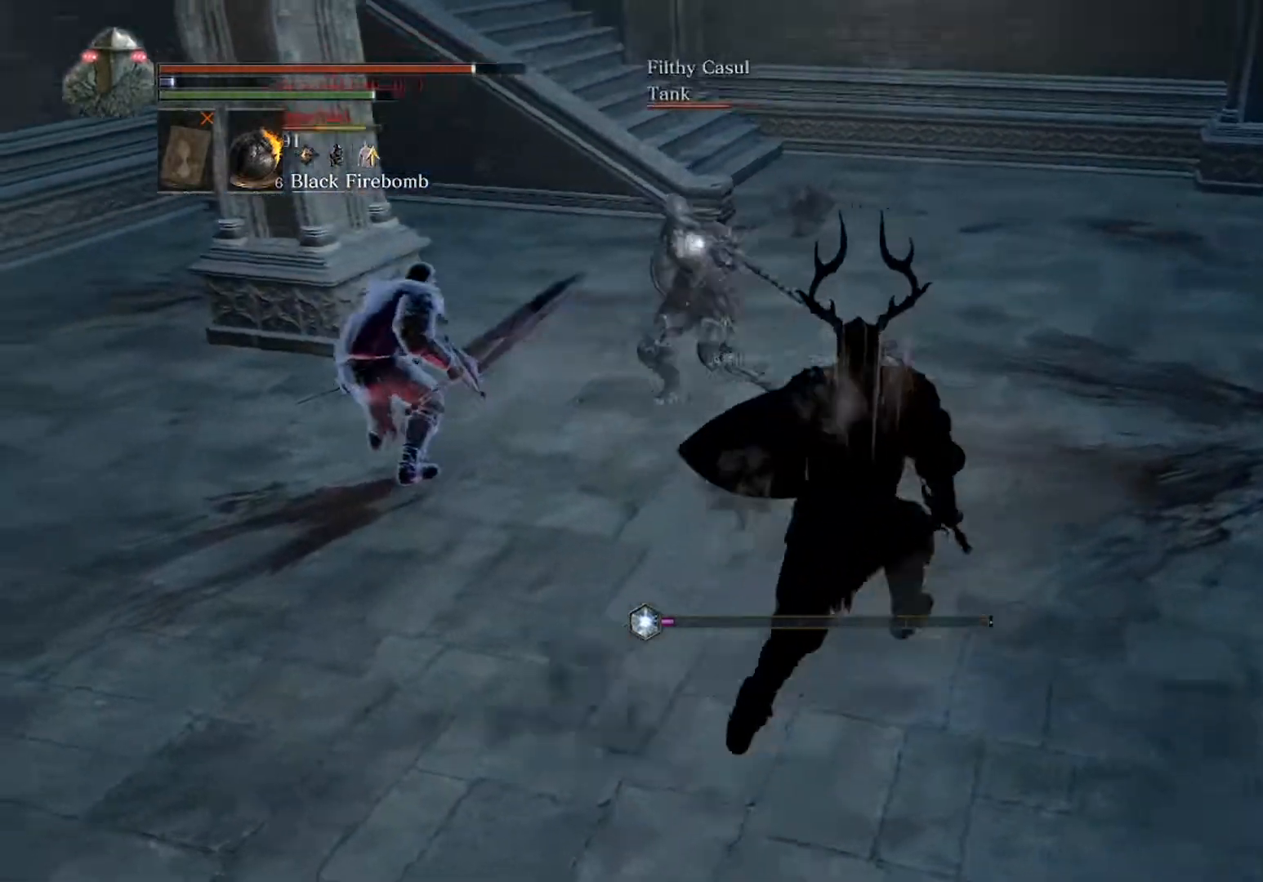
{"buttons": ["B", "L1"], "left_stick": "up", "events": [[167, "B", "down"], [233, "L1", "down"], [400, "left_stick", "up"]]}
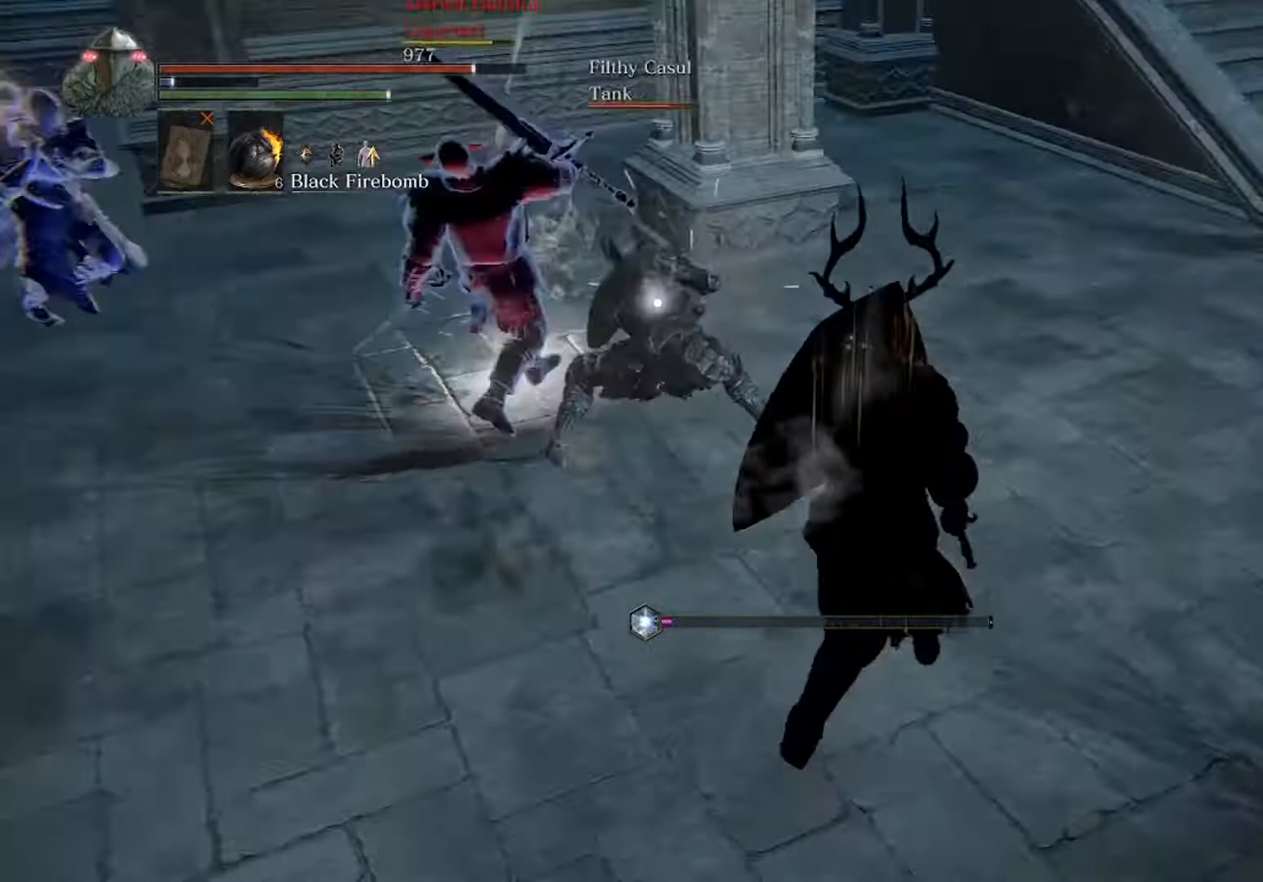
{"buttons": ["L1"], "left_stick": "up", "events": [[200, "B", "up"], [300, "R1", "down"], [433, "R1", "up"]]}
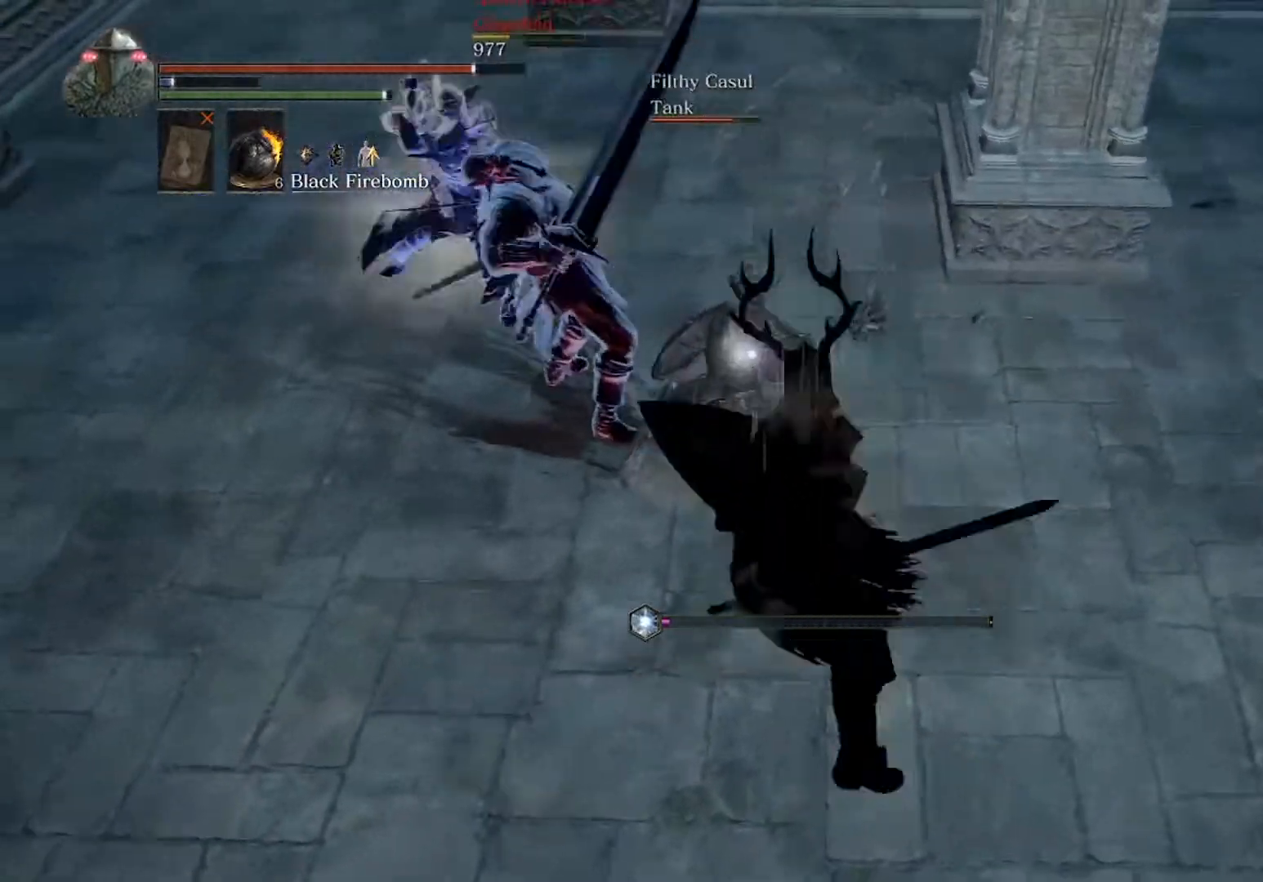
{"buttons": ["L1"], "left_stick": "up", "events": []}
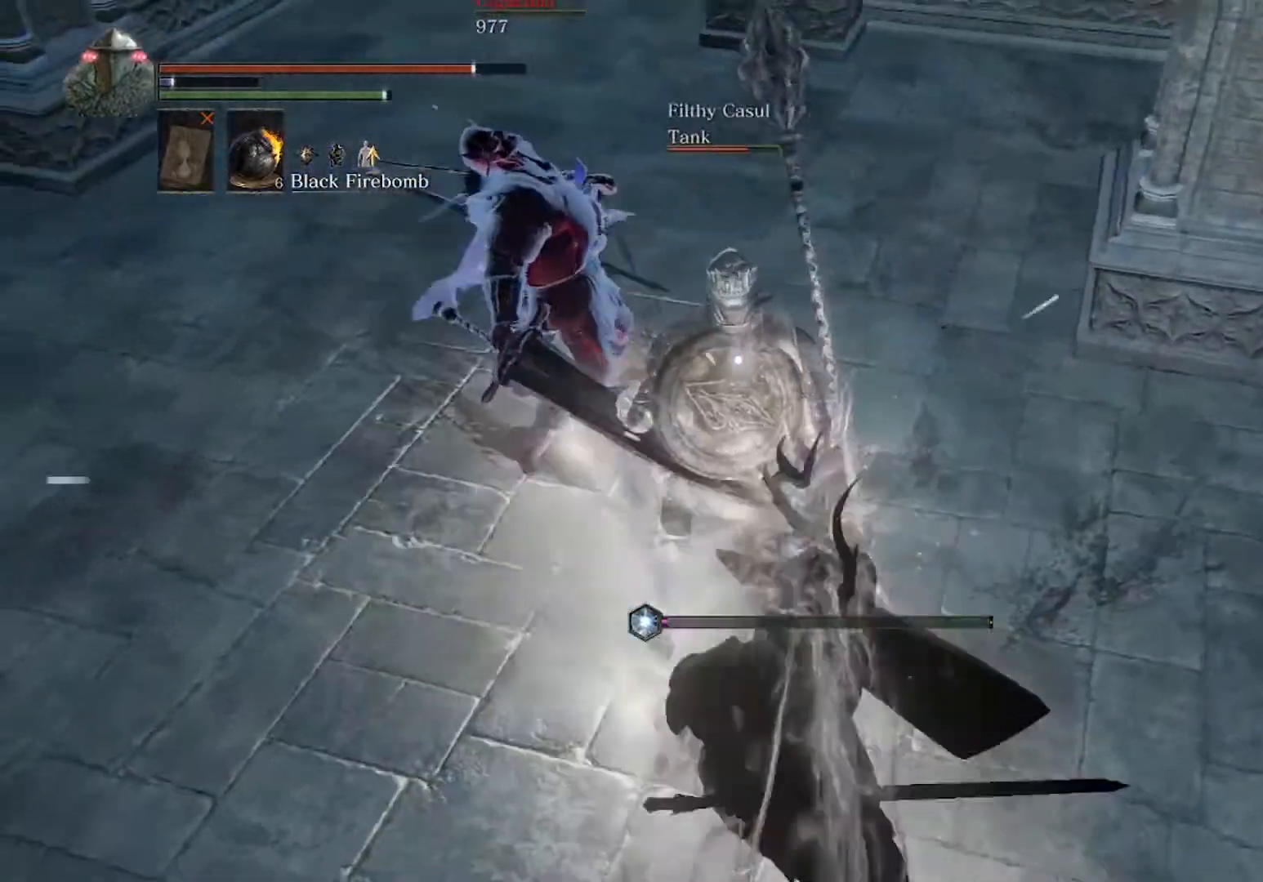
{"buttons": [], "left_stick": "center", "events": [[100, "L1", "up"], [200, "left_stick", "center"]]}
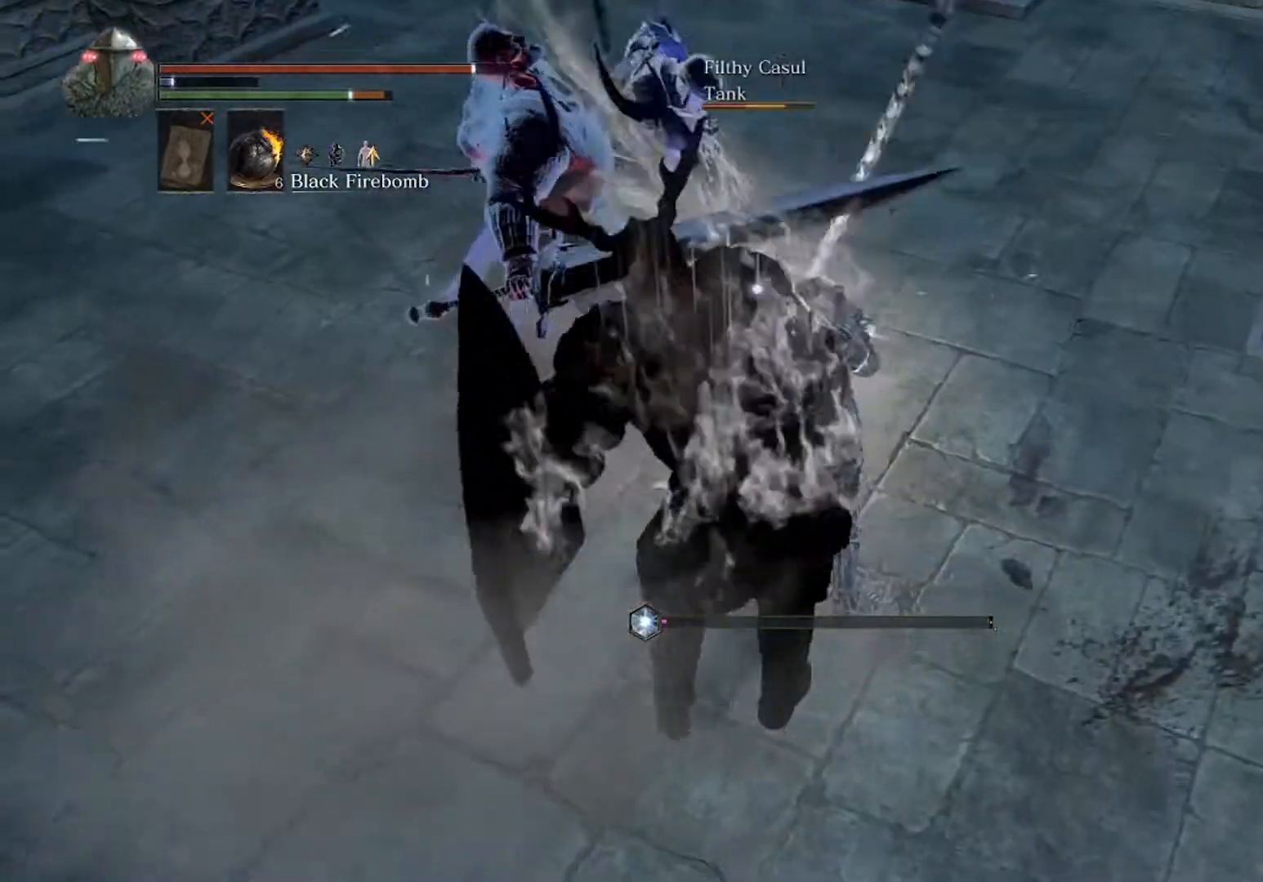
{"buttons": [], "left_stick": "center", "events": []}
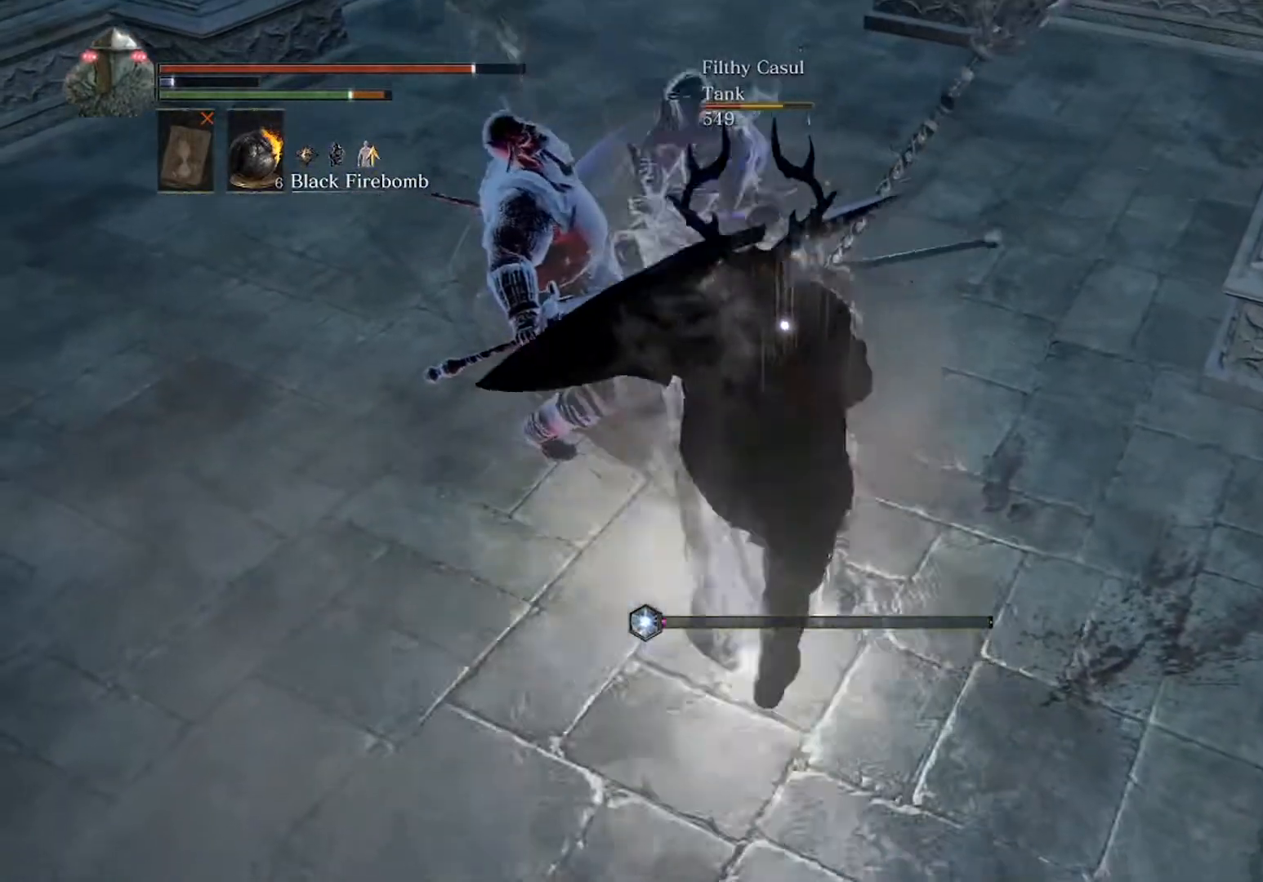
{"buttons": [], "left_stick": "center", "events": []}
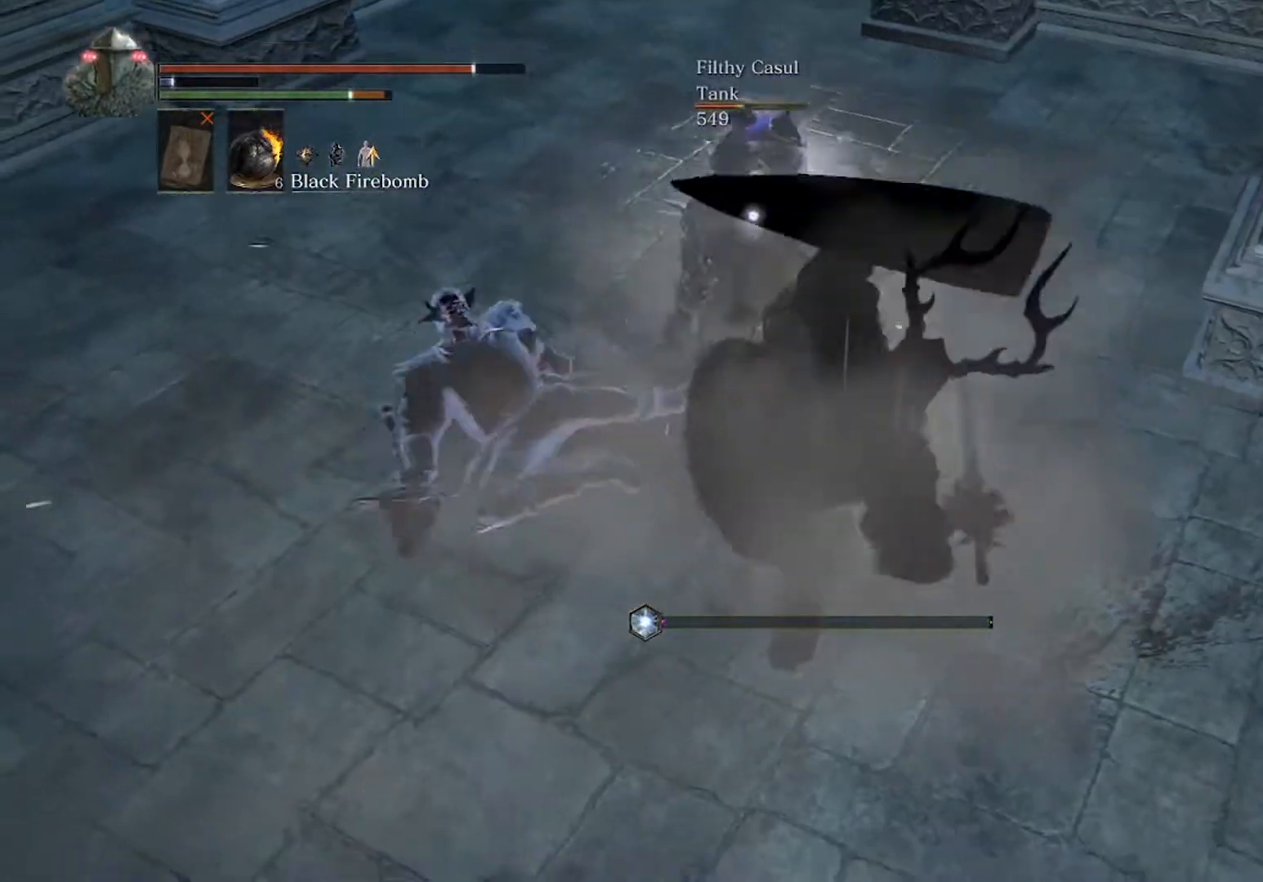
{"buttons": [], "left_stick": "center", "events": []}
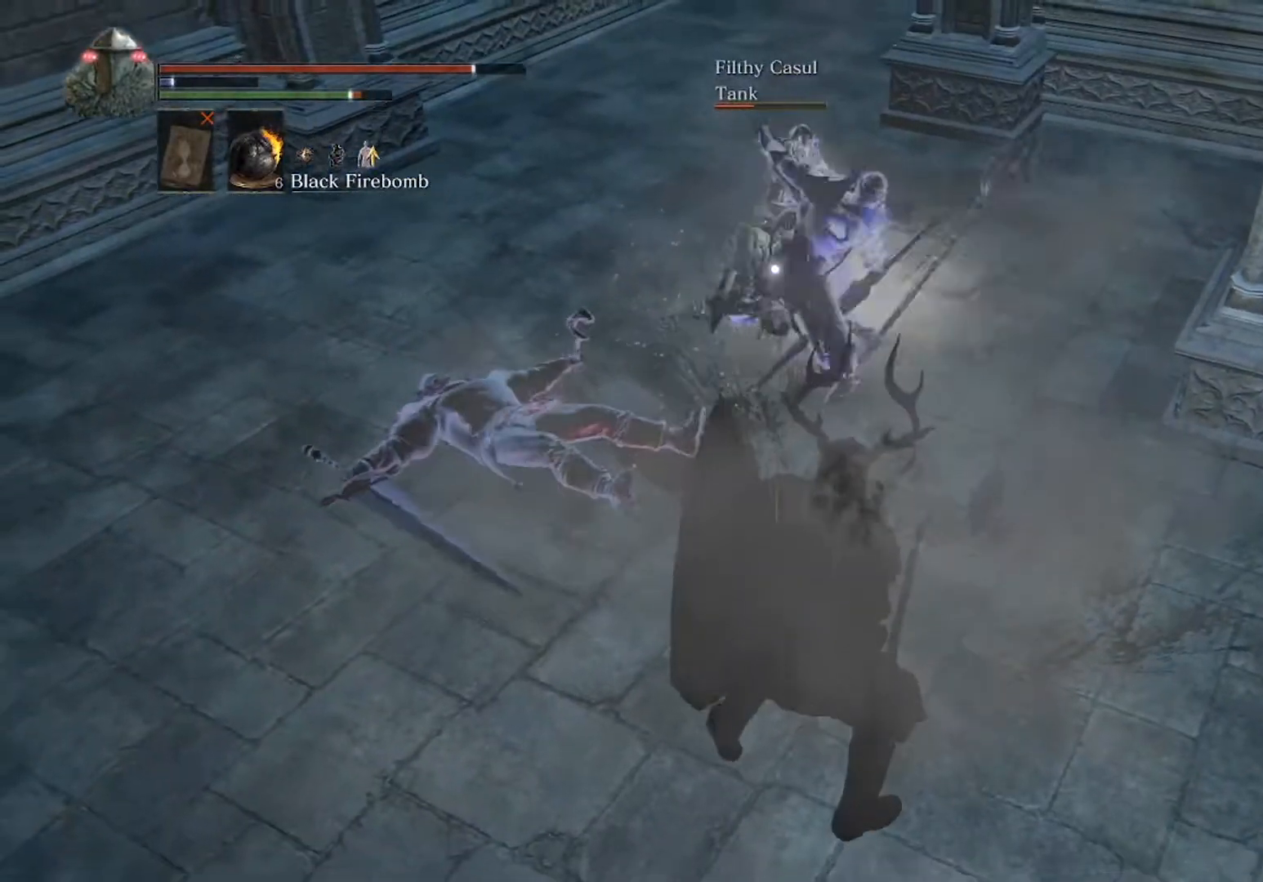
{"buttons": [], "left_stick": "left", "events": [[400, "left_stick", "left"]]}
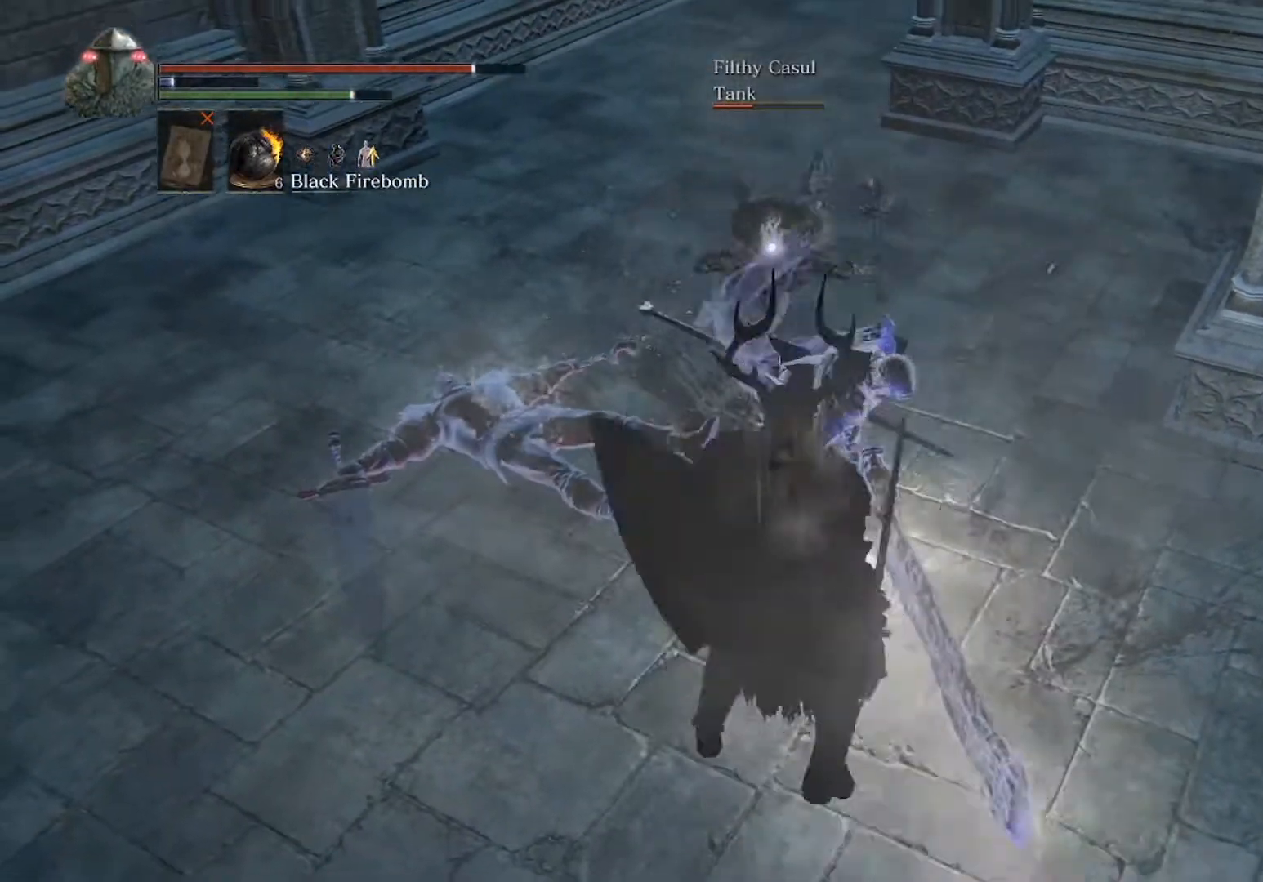
{"buttons": [], "left_stick": "up-left", "events": [[400, "left_stick", "up-left"]]}
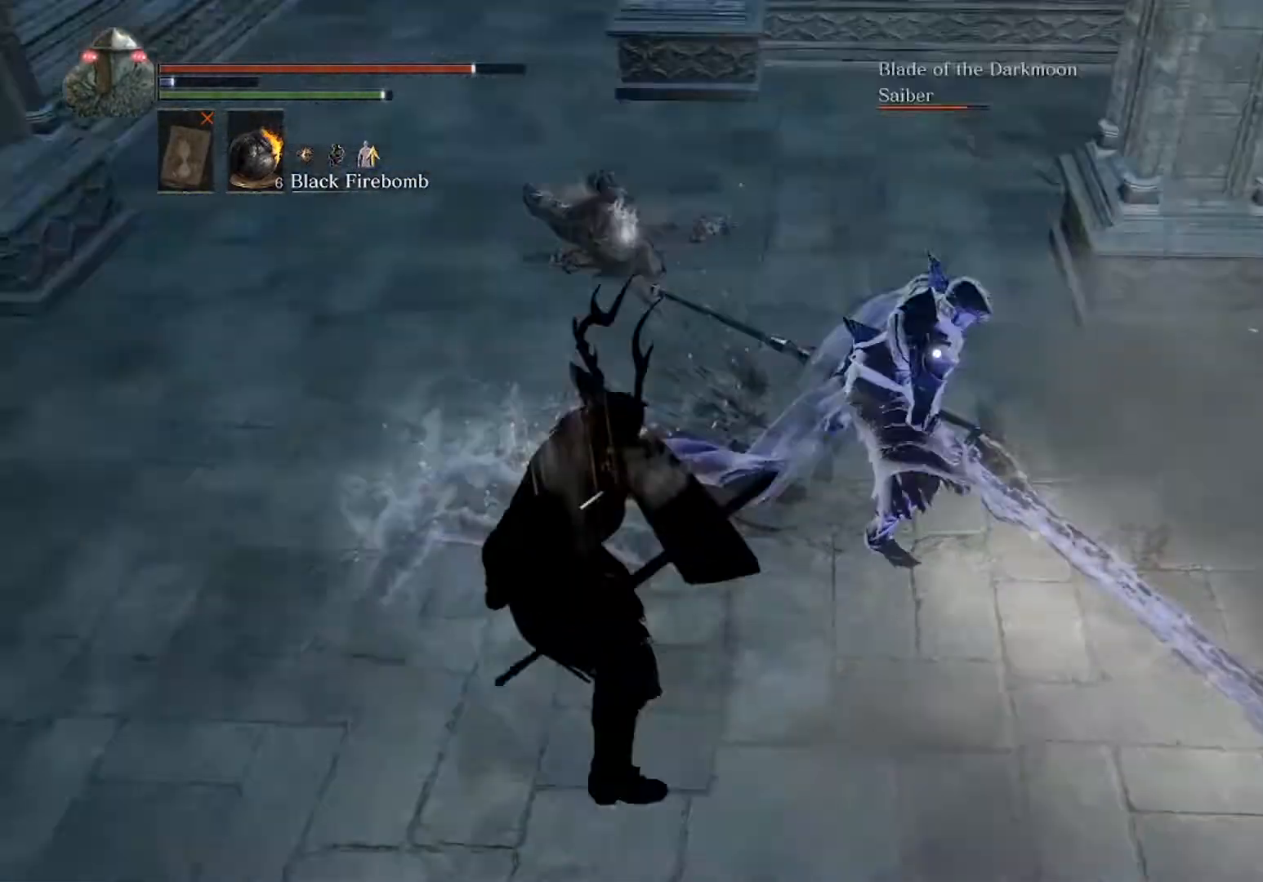
{"buttons": ["B", "L1"], "left_stick": "up", "events": [[367, "left_stick", "up"], [433, "B", "down"], [433, "L1", "down"]]}
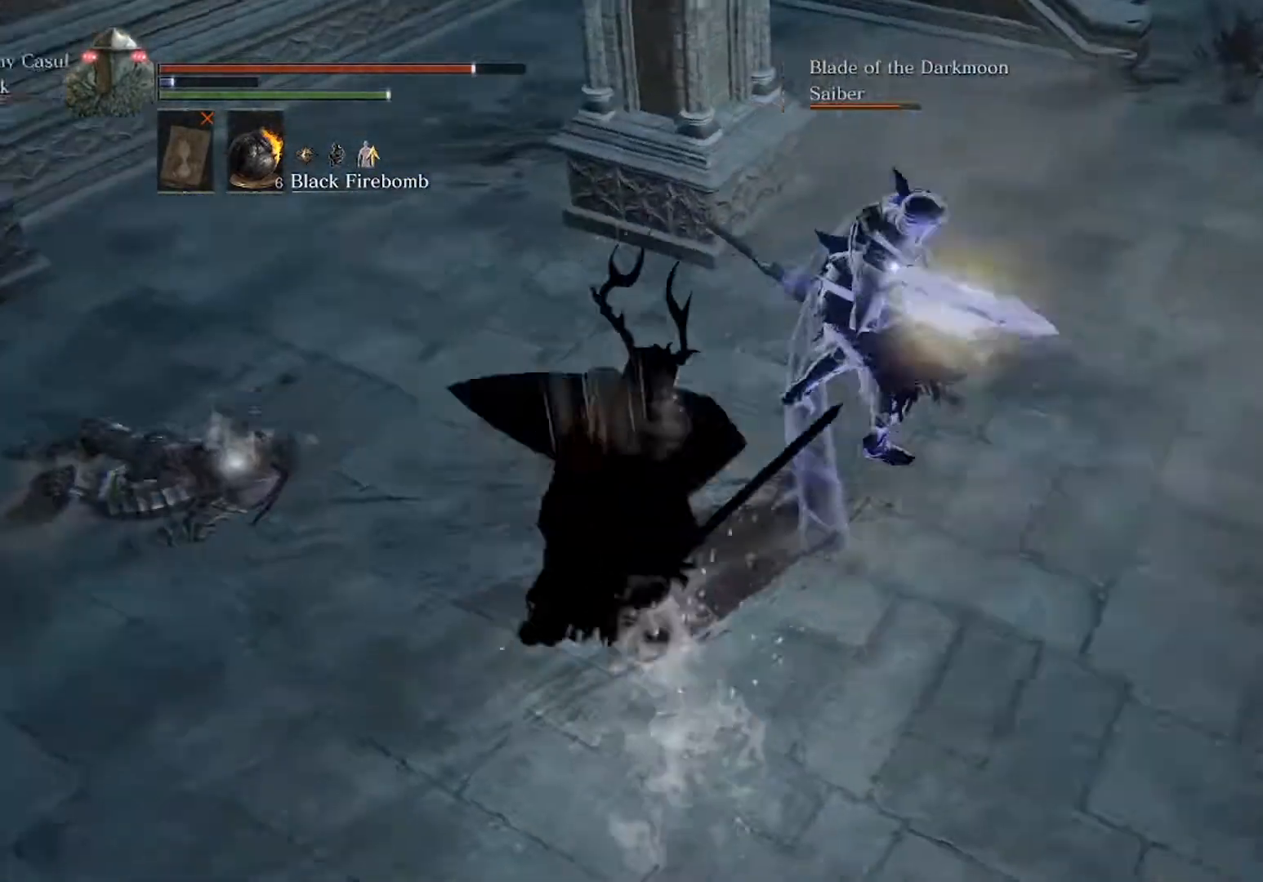
{"buttons": ["B", "L1"], "left_stick": "up", "events": []}
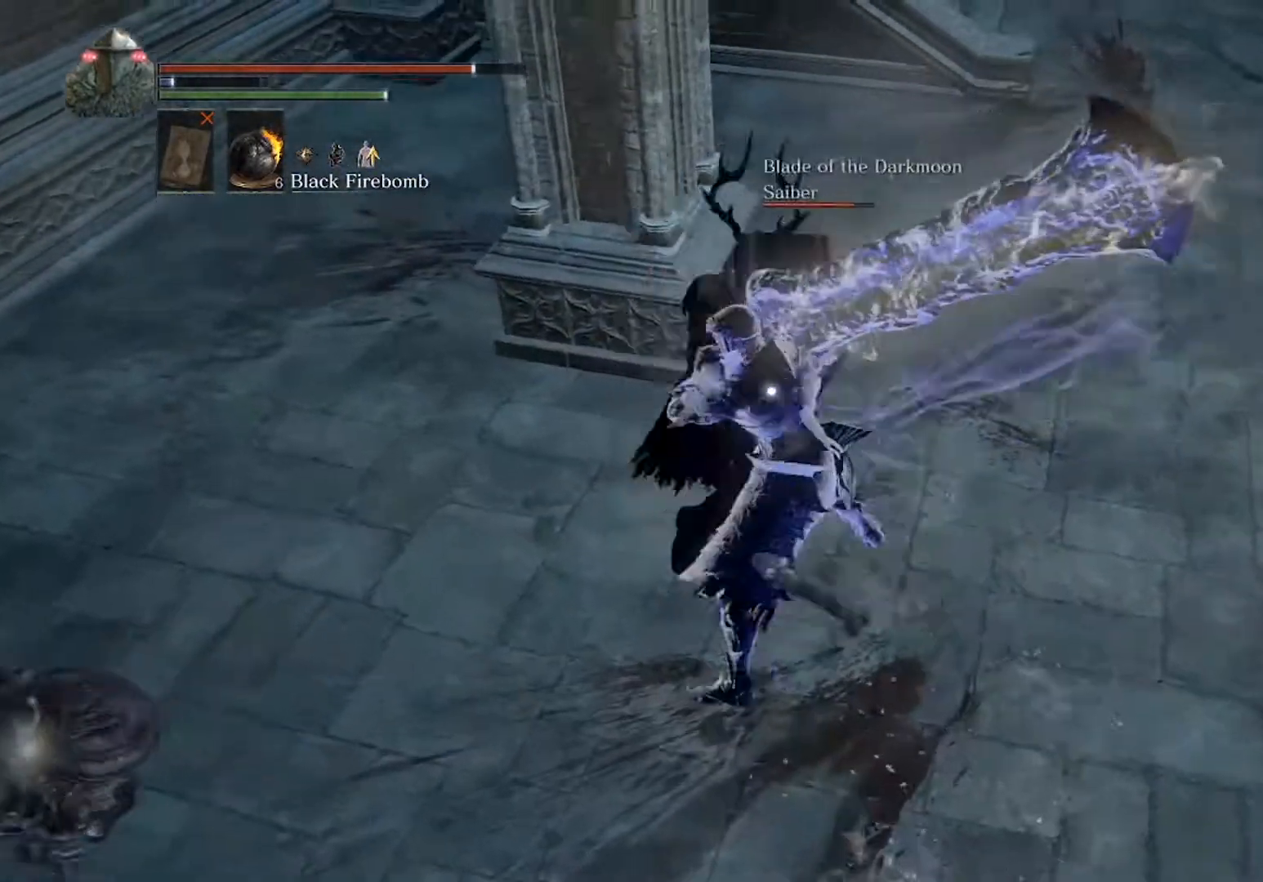
{"buttons": ["B", "L1"], "left_stick": "up", "events": [[33, "left_stick", "right"], [400, "left_stick", "up"]]}
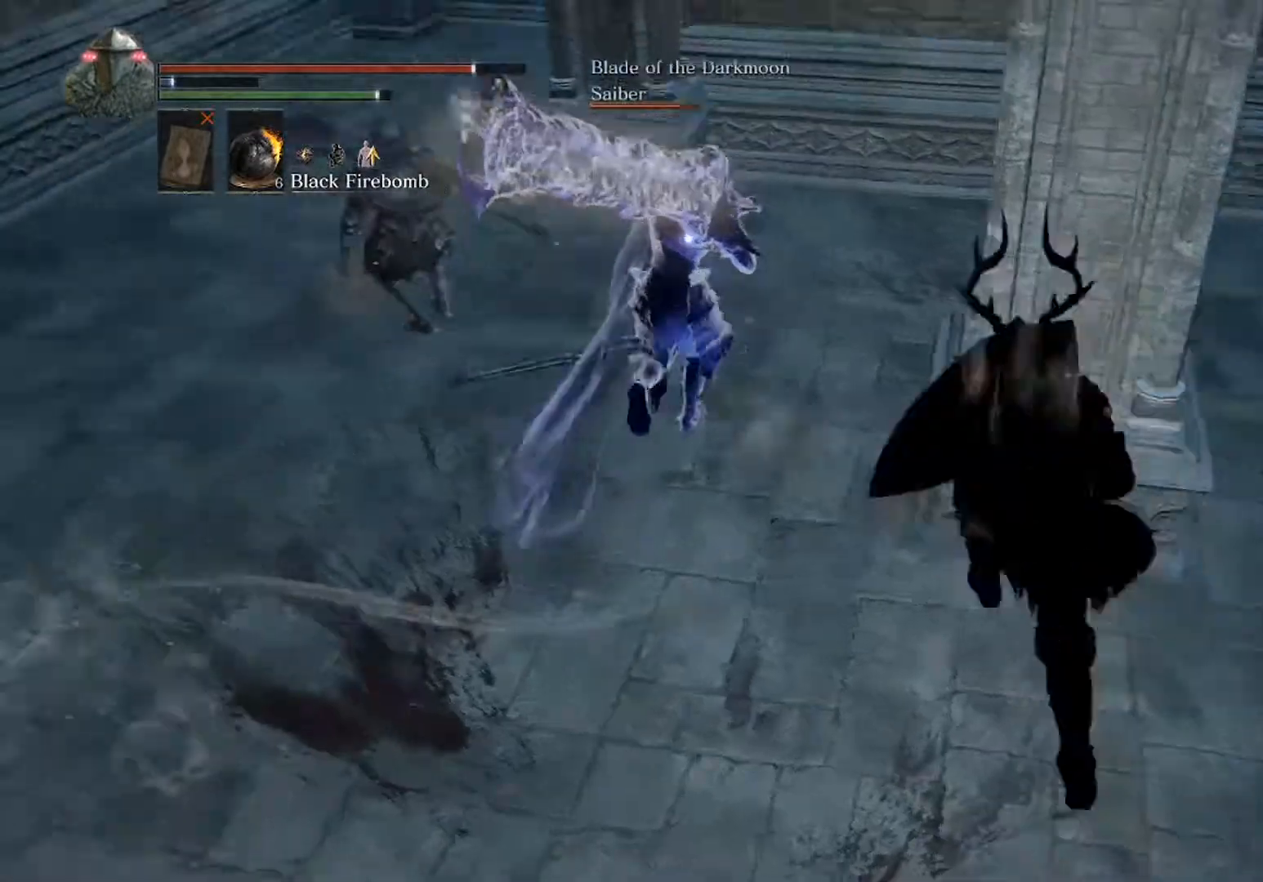
{"buttons": ["B", "L1"], "left_stick": "up-right", "events": [[33, "left_stick", "up-left"], [400, "left_stick", "up-right"]]}
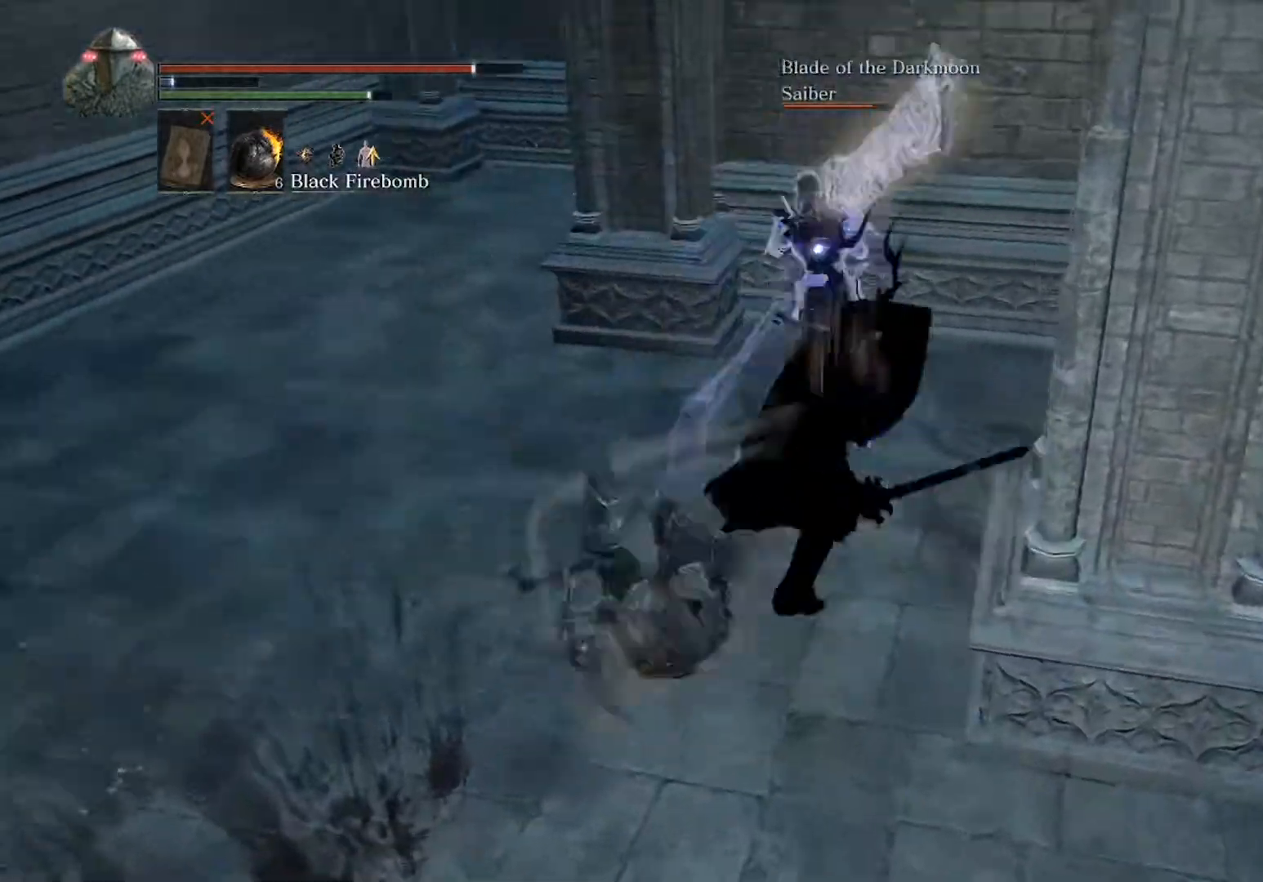
{"buttons": ["L1"], "left_stick": "up", "events": [[200, "left_stick", "up"], [433, "B", "up"]]}
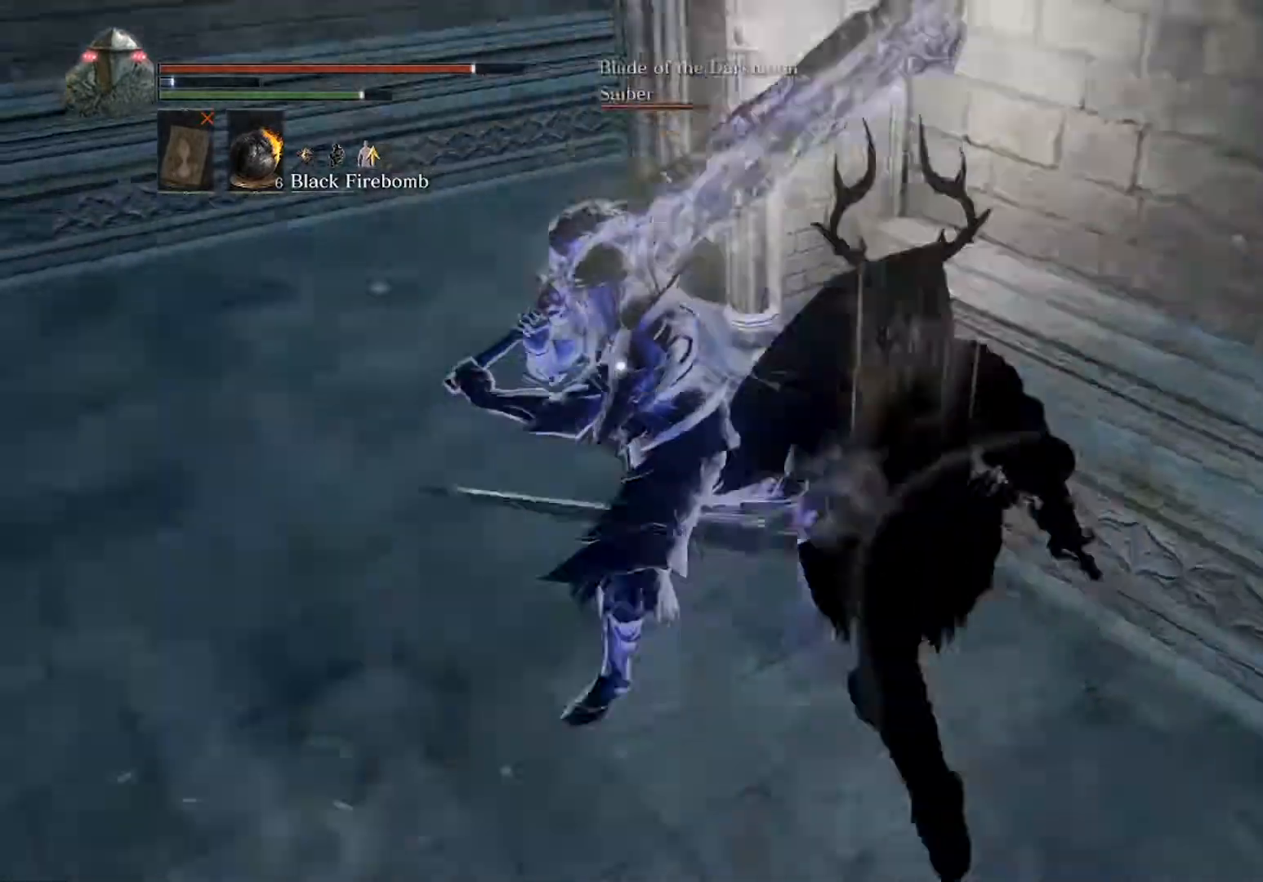
{"buttons": ["L1"], "left_stick": "up", "events": [[200, "R1", "down"], [300, "R1", "up"]]}
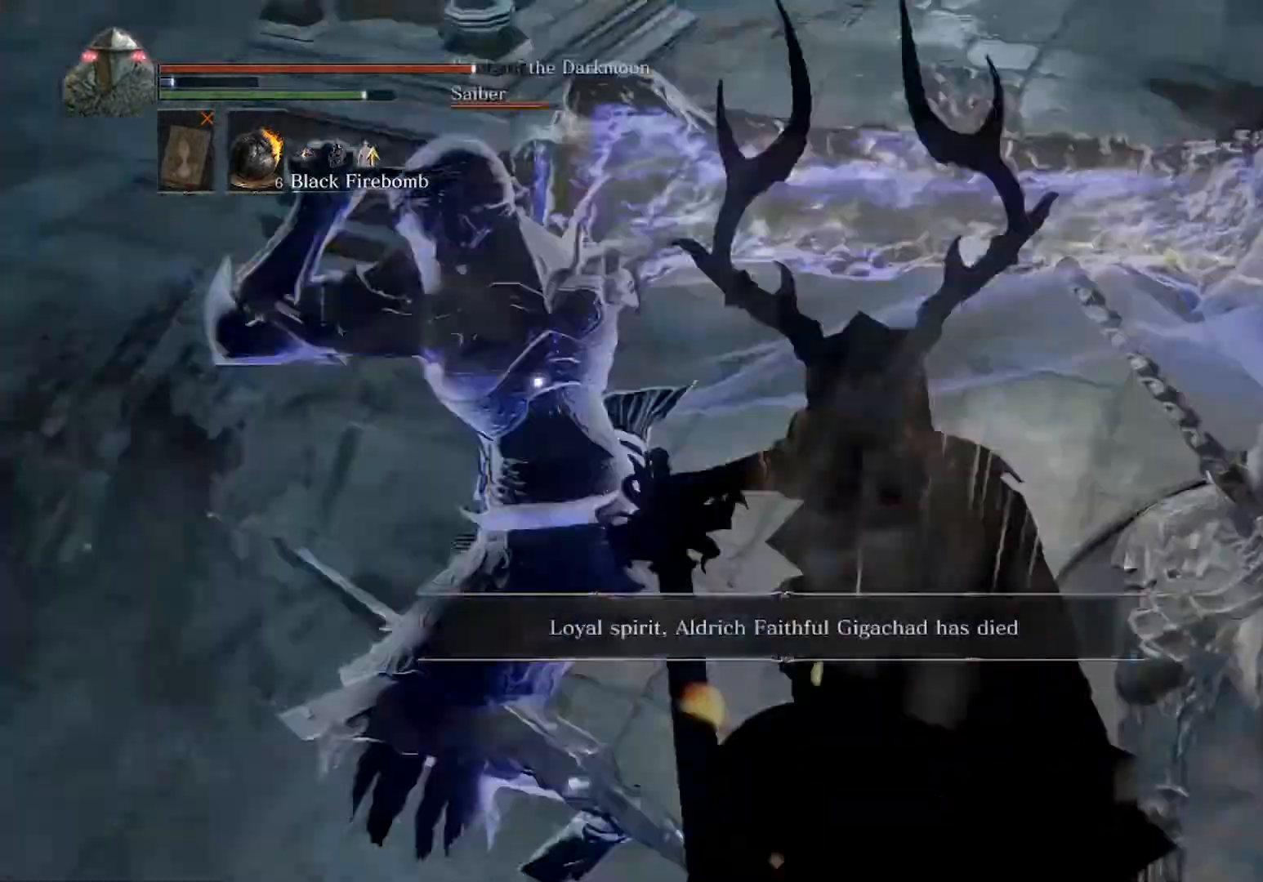
{"buttons": ["L1"], "left_stick": "up-right", "events": [[400, "left_stick", "up-right"]]}
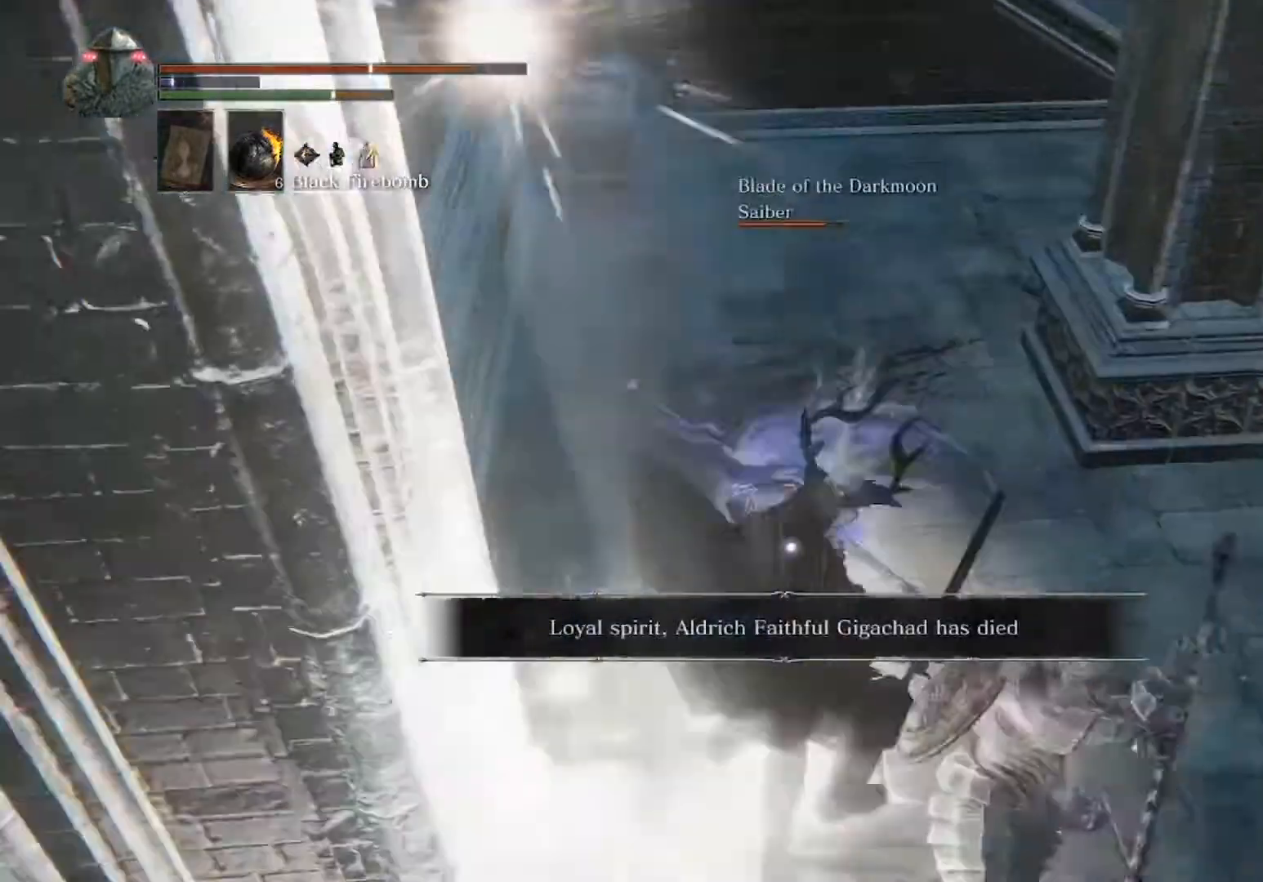
{"buttons": [], "left_stick": "down", "events": [[167, "L1", "up"], [267, "left_stick", "down"]]}
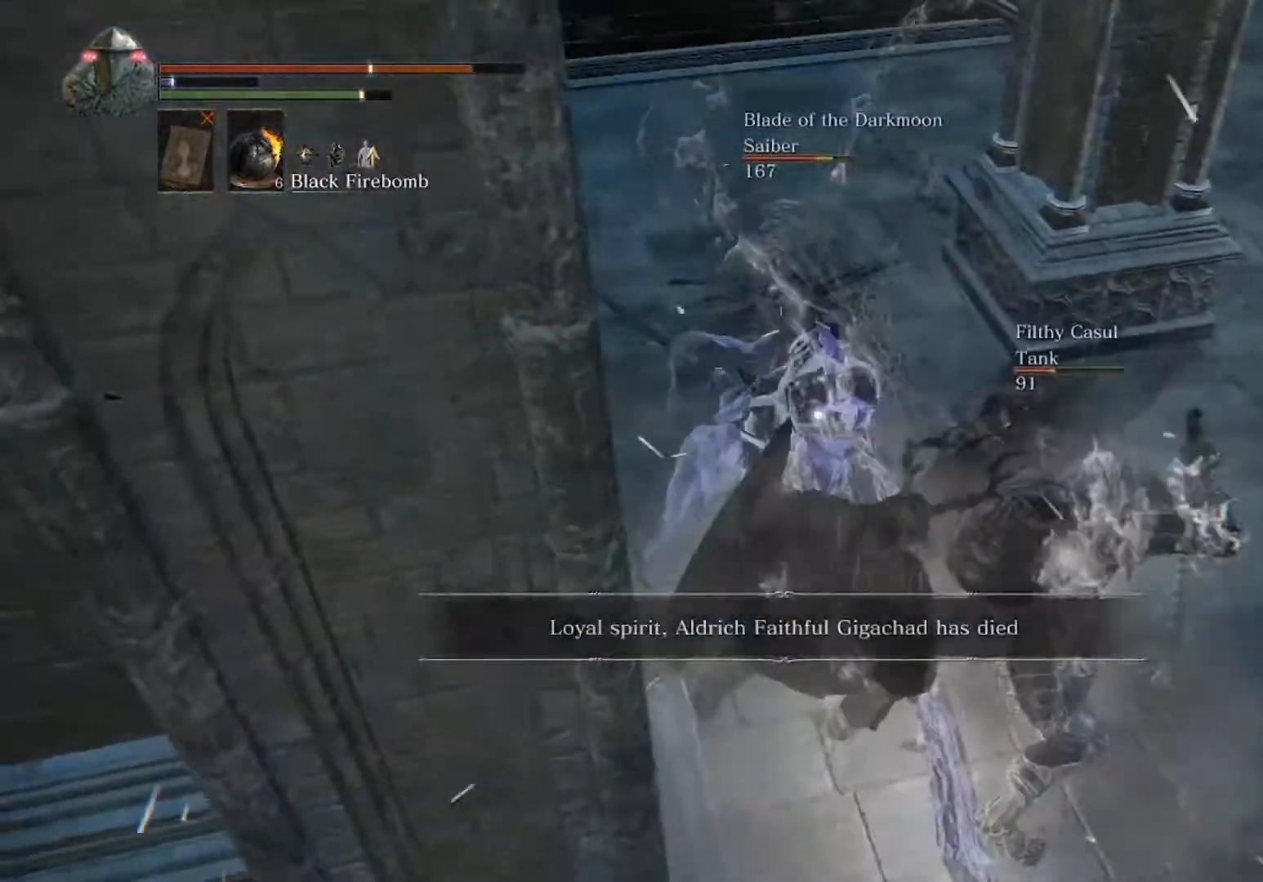
{"buttons": [], "left_stick": "up", "events": [[100, "B", "down"], [167, "B", "up"], [433, "left_stick", "up"]]}
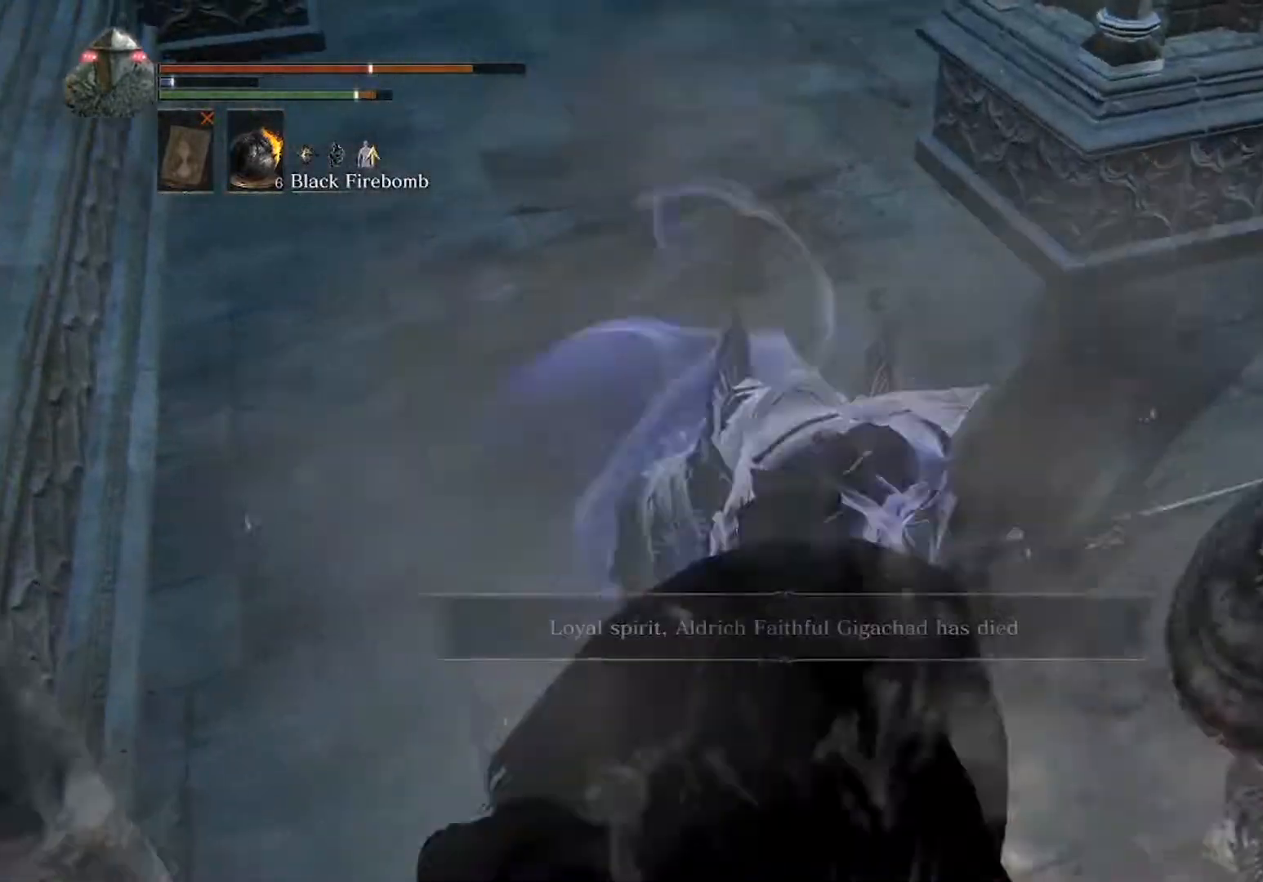
{"buttons": [], "left_stick": "up", "events": [[400, "B", "down"], [467, "B", "up"]]}